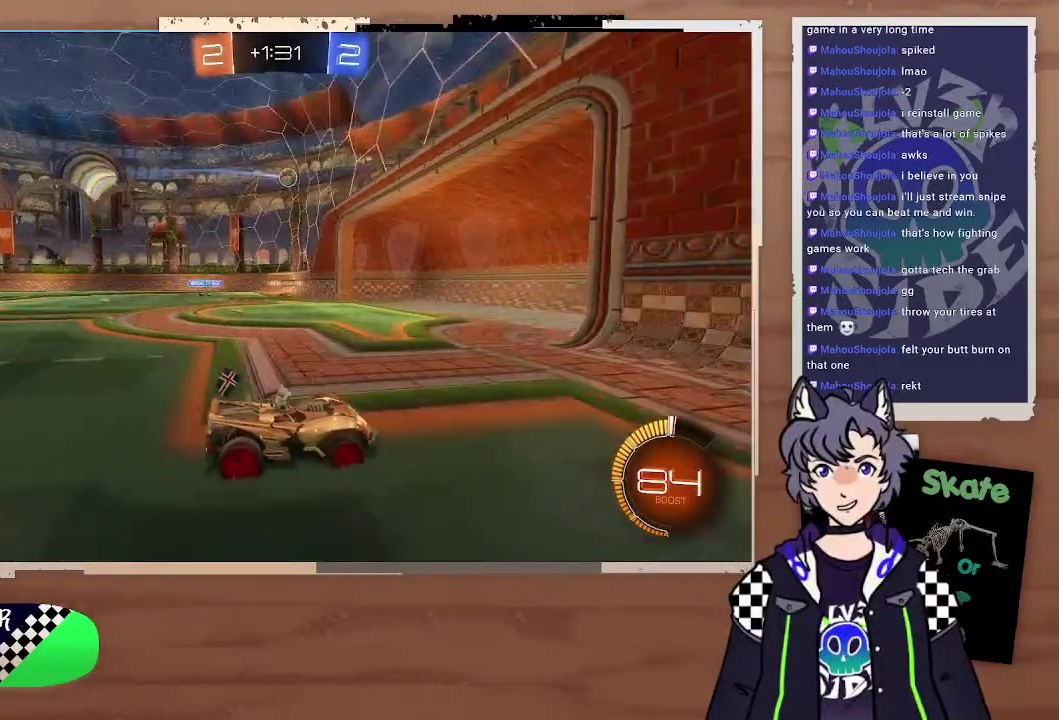
Gameplay with a controller (PlayStation layout); each line is a JSON object with the inputs held at the frame after it. "events" lists button and stick changes between this image and that frame as [ms after this image, input, new state], when the widget could be followed in between. Not read: L1.
{"buttons": [], "left_stick": "left", "right_stick": "center", "events": [[200, "R2", "up"], [300, "L2", "down"], [500, "L2", "up"]]}
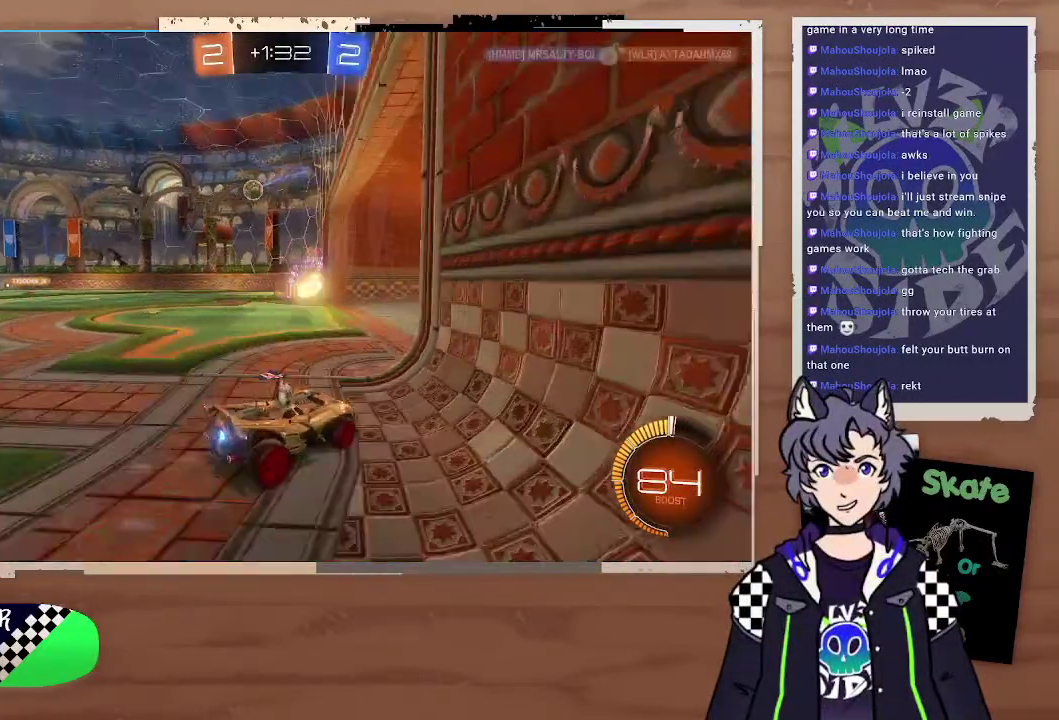
{"buttons": [], "left_stick": "right", "right_stick": "center", "events": [[200, "left_stick", "center"], [500, "left_stick", "right"]]}
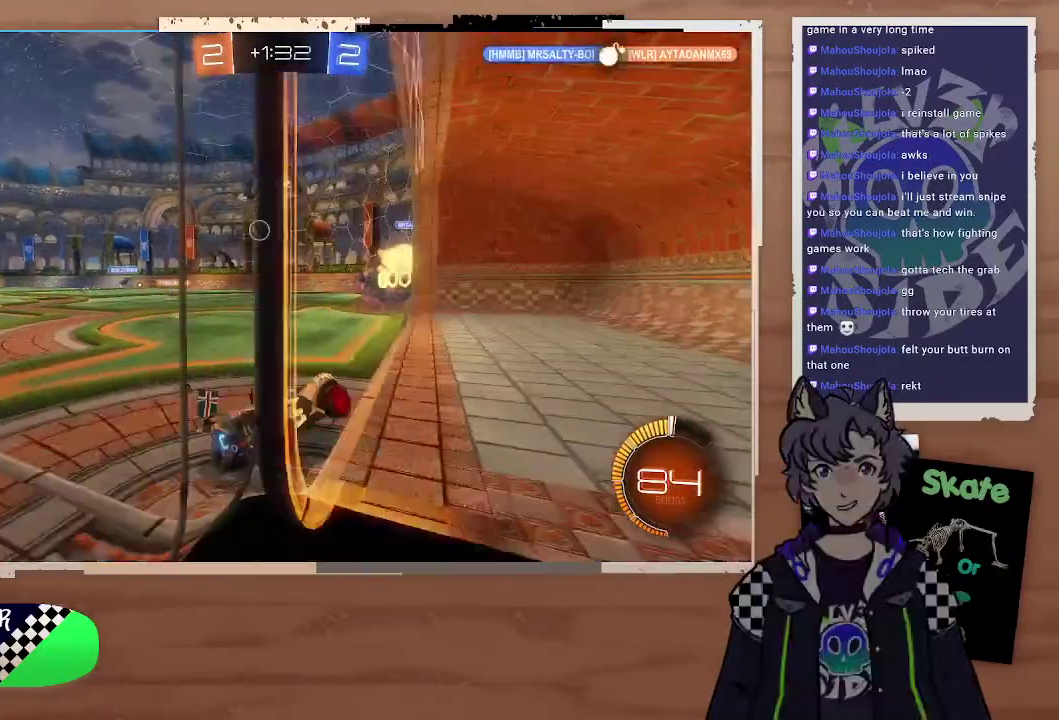
{"buttons": ["R2"], "left_stick": "left", "right_stick": "center", "events": [[200, "left_stick", "center"], [300, "R2", "down"], [300, "left_stick", "left"]]}
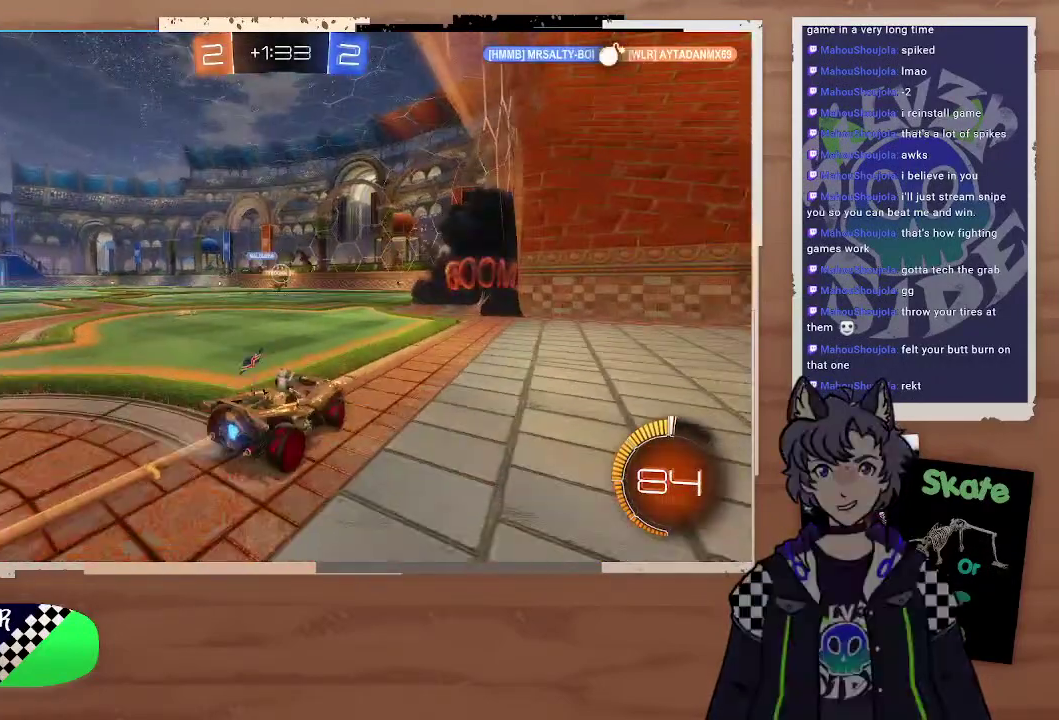
{"buttons": ["R2"], "left_stick": "center", "right_stick": "center", "events": [[100, "left_stick", "center"], [200, "R2", "up"], [400, "R2", "down"]]}
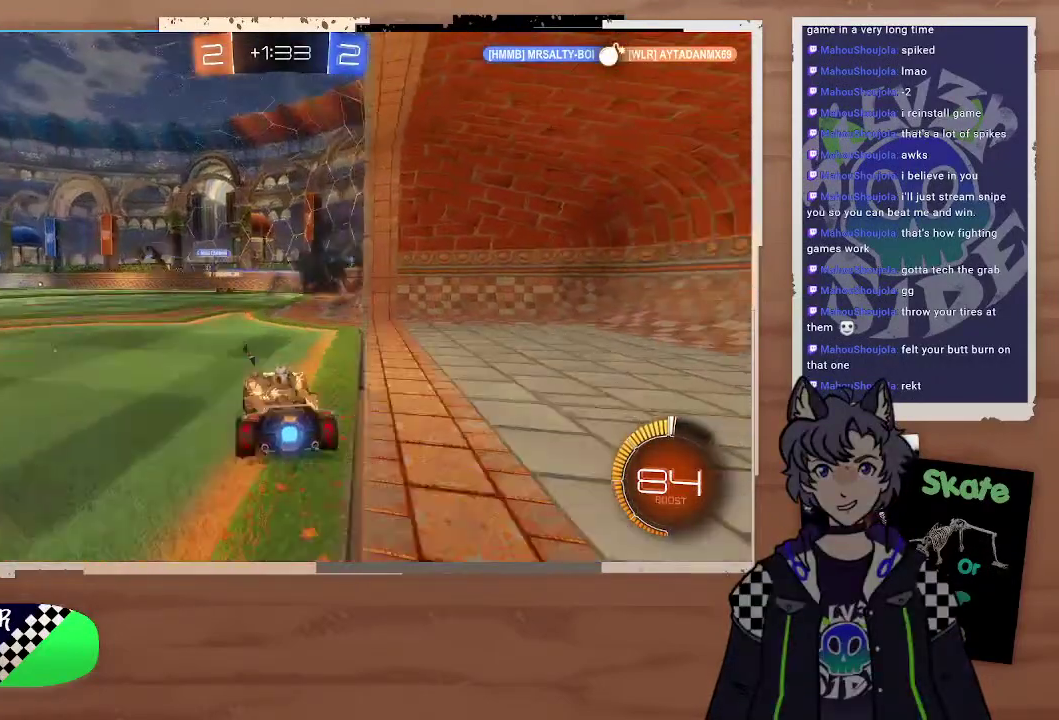
{"buttons": ["R2"], "left_stick": "center", "right_stick": "center", "events": []}
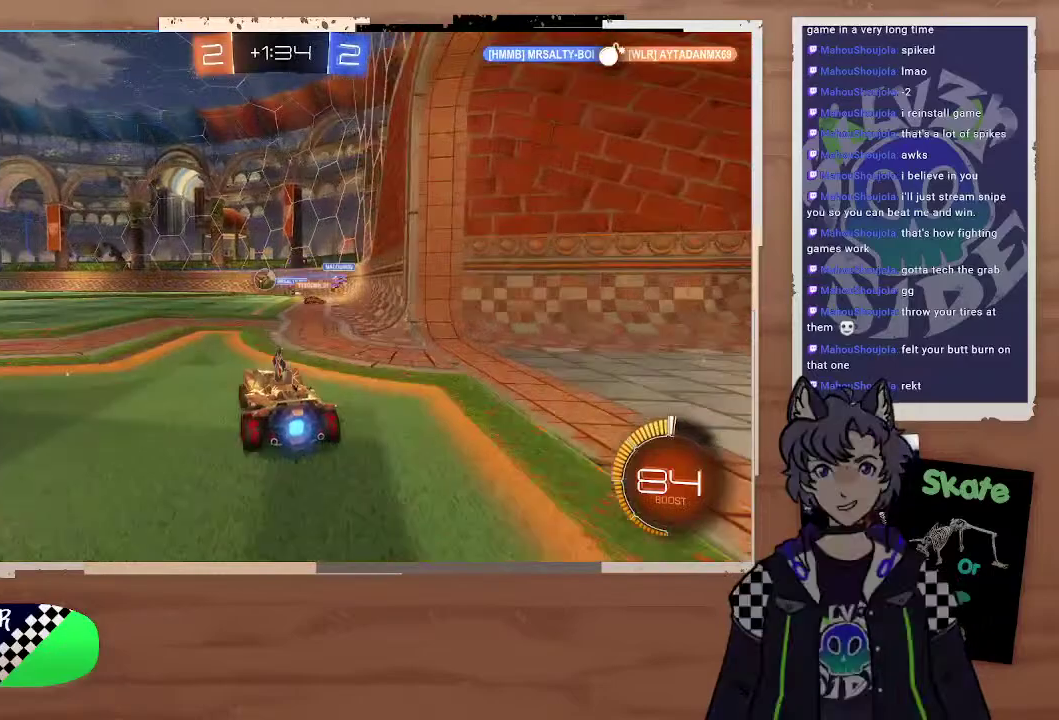
{"buttons": ["R2"], "left_stick": "left", "right_stick": "center", "events": [[100, "left_stick", "left"], [300, "R2", "up"], [433, "left_stick", "up-left"], [500, "R2", "down"], [500, "left_stick", "left"]]}
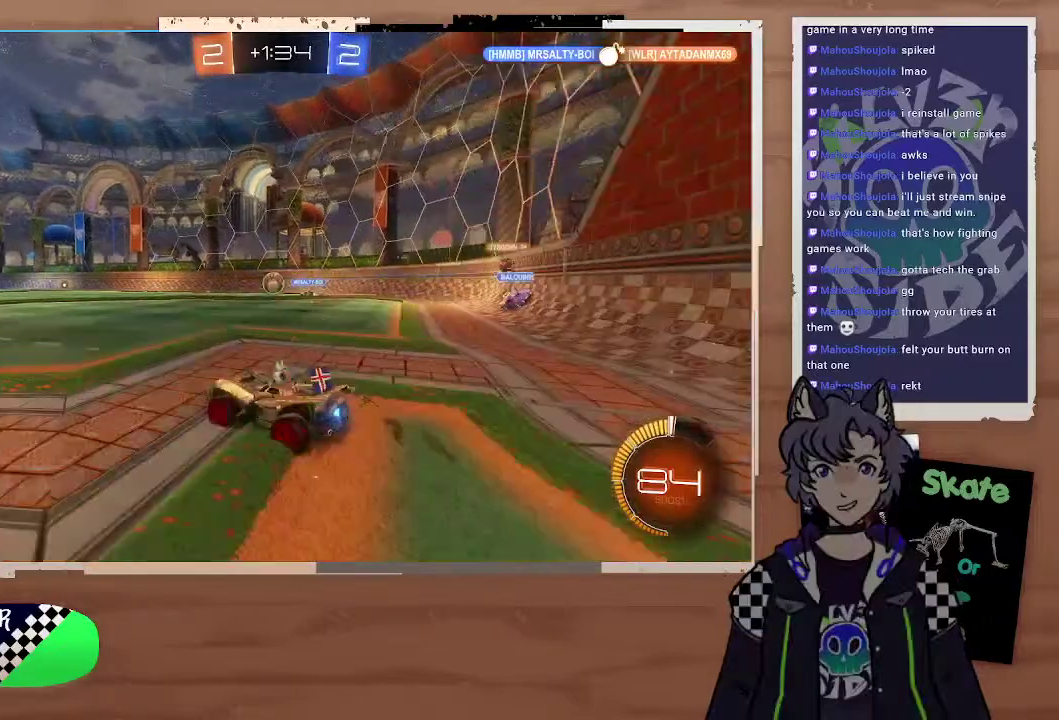
{"buttons": ["R2"], "left_stick": "center", "right_stick": "center", "events": [[100, "left_stick", "center"], [200, "left_stick", "up-left"], [300, "left_stick", "center"]]}
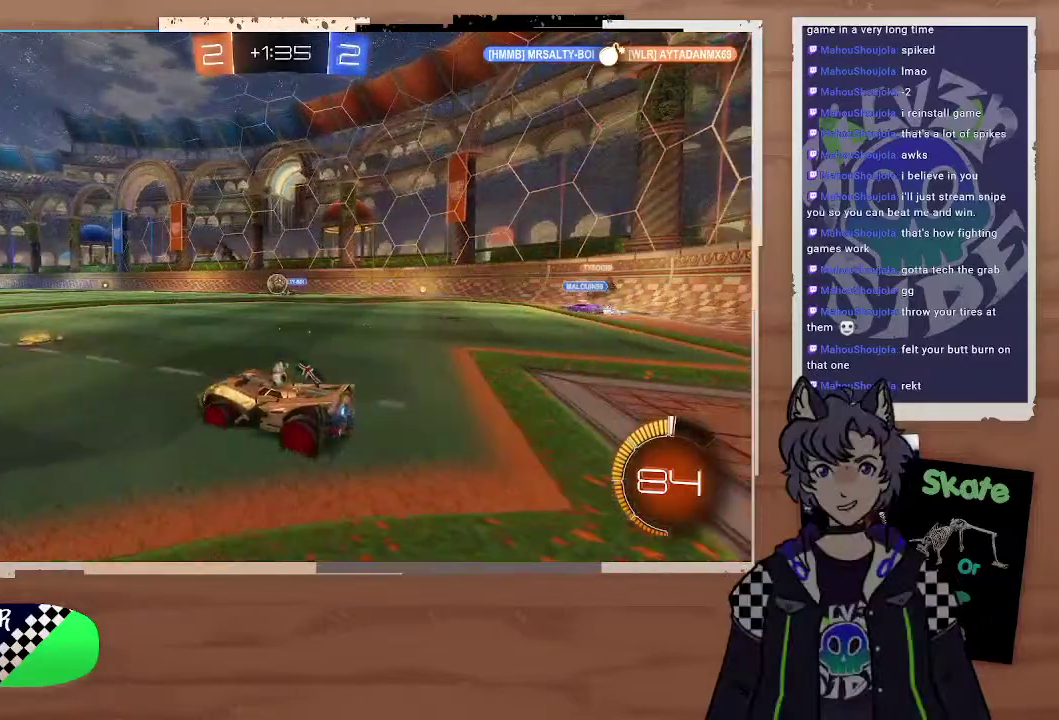
{"buttons": ["R2"], "left_stick": "center", "right_stick": "center", "events": [[200, "left_stick", "left"], [300, "left_stick", "center"]]}
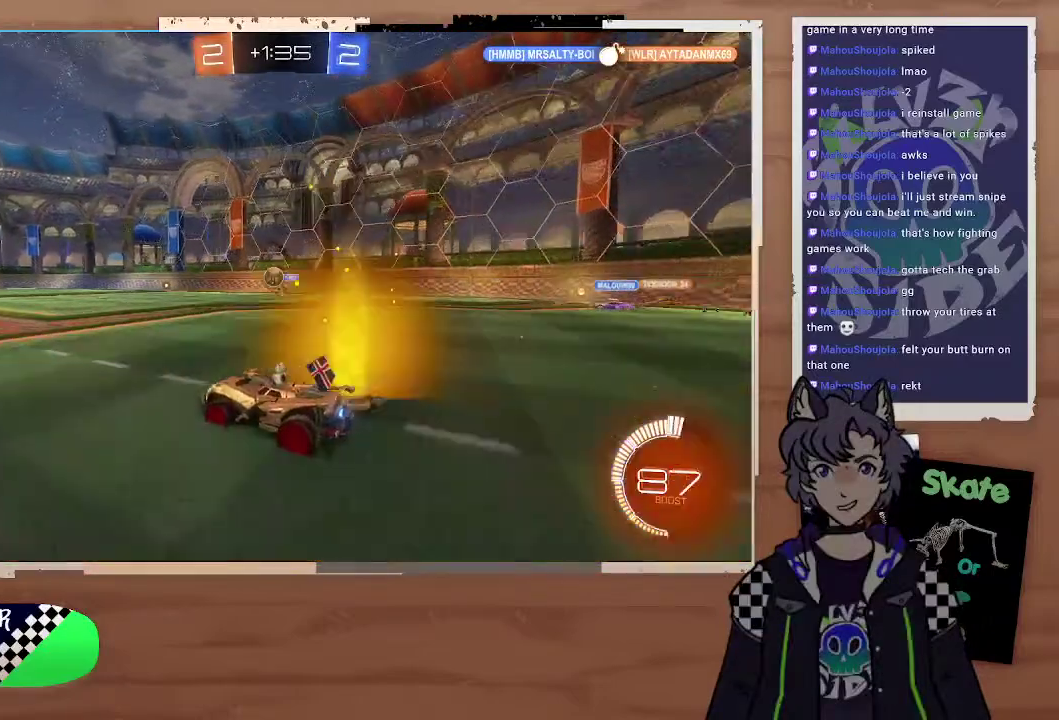
{"buttons": ["R2"], "left_stick": "center", "right_stick": "center", "events": []}
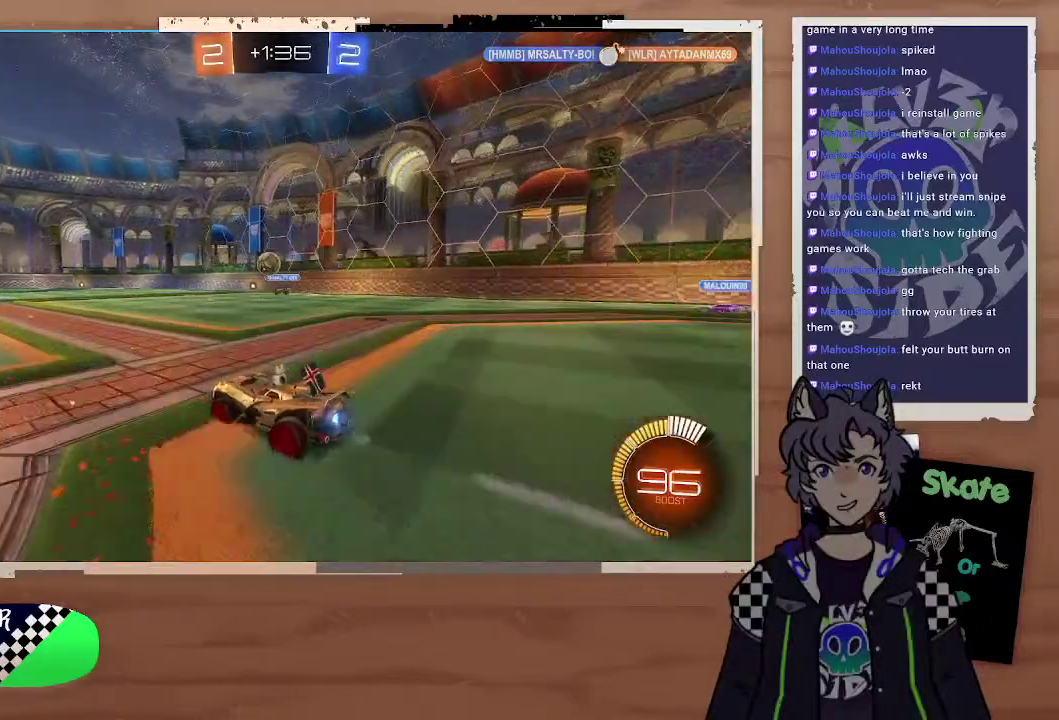
{"buttons": ["CIRCLE", "R2"], "left_stick": "center", "right_stick": "center", "events": [[100, "CIRCLE", "down"], [400, "left_stick", "up-left"], [500, "left_stick", "center"]]}
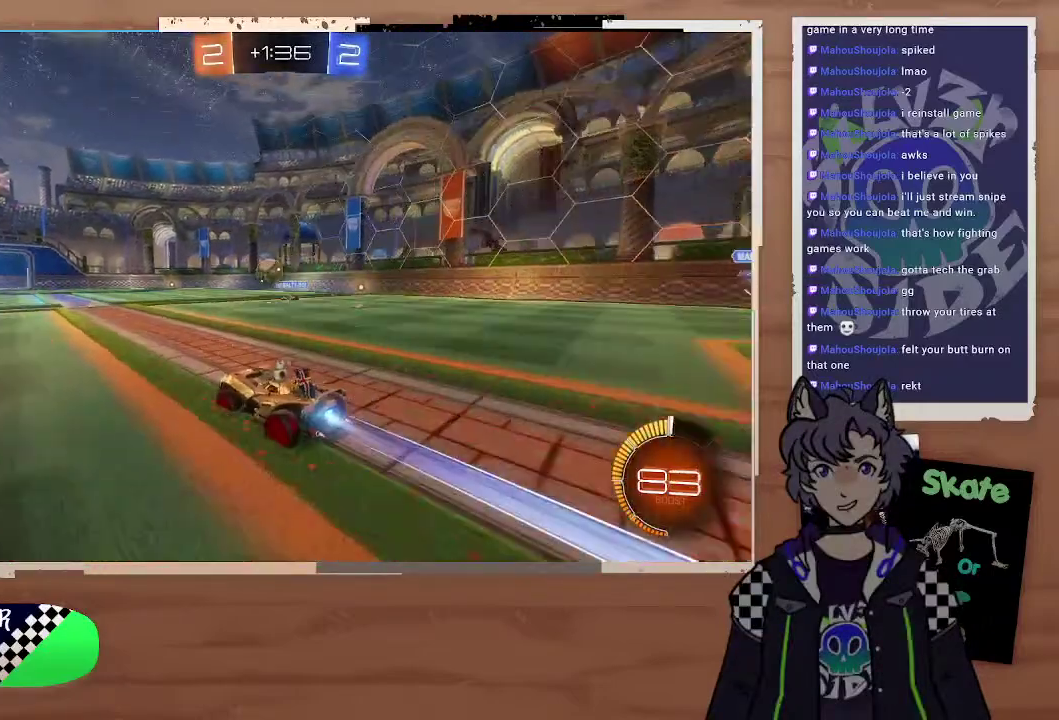
{"buttons": ["R2"], "left_stick": "center", "right_stick": "center", "events": [[100, "left_stick", "down-right"], [200, "left_stick", "center"], [367, "left_stick", "up-left"], [400, "CIRCLE", "up"], [467, "left_stick", "center"]]}
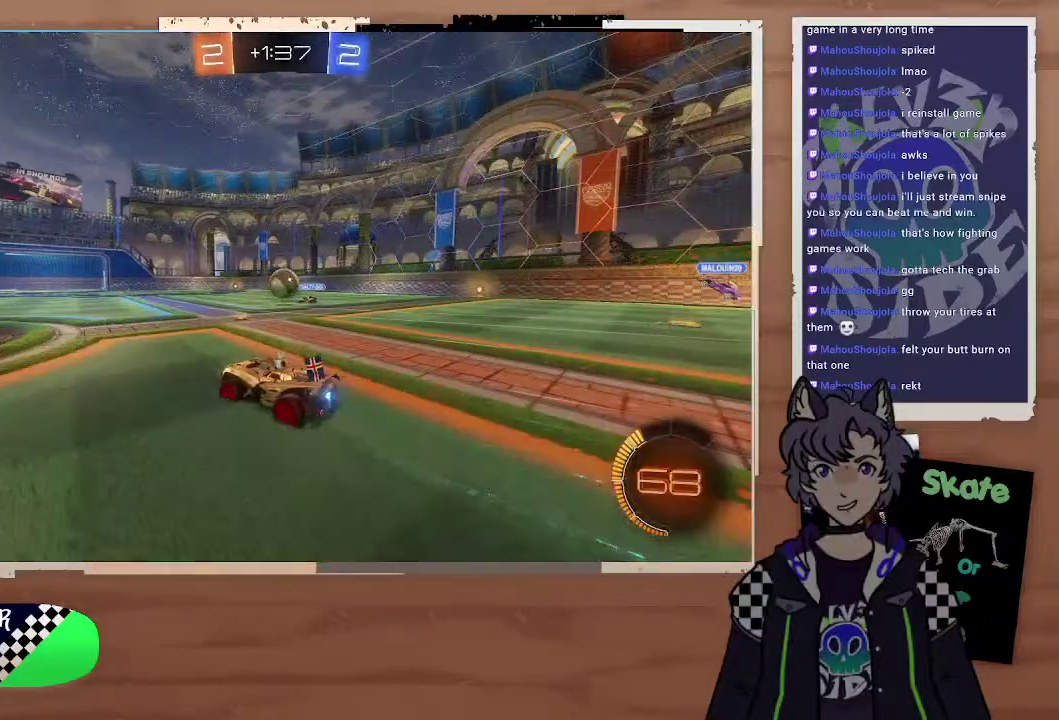
{"buttons": ["R2"], "left_stick": "center", "right_stick": "center"}
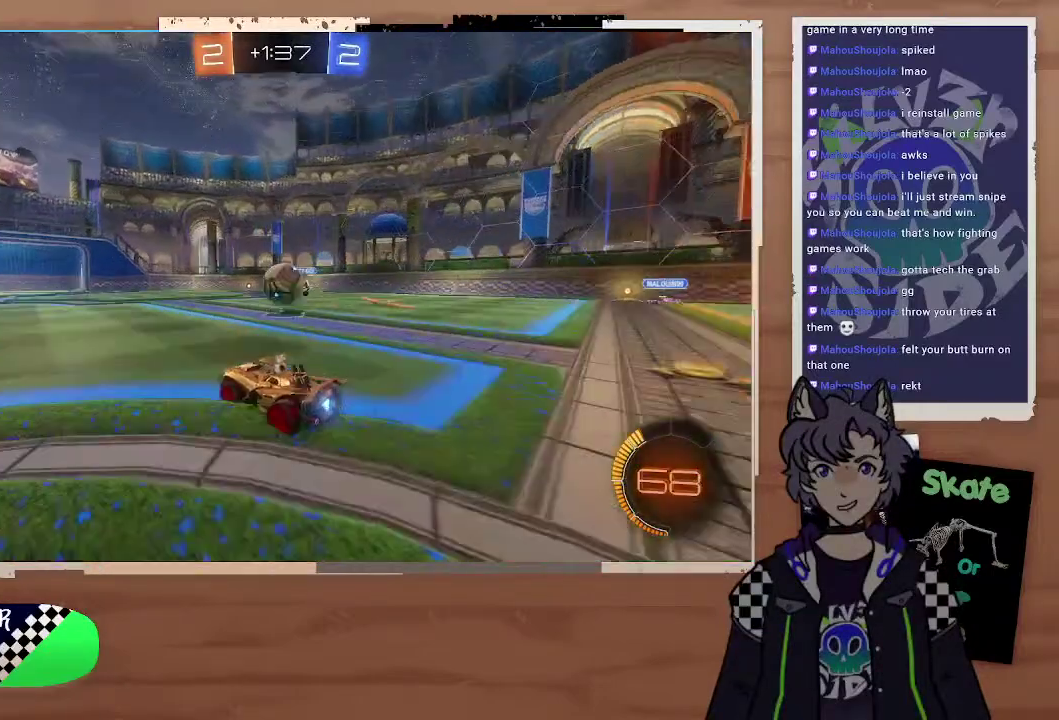
{"buttons": ["CROSS", "CIRCLE", "R2"], "left_stick": "up-right", "right_stick": "center", "events": [[200, "CIRCLE", "down"], [200, "CROSS", "down"], [200, "left_stick", "down-right"], [300, "CROSS", "up"], [300, "left_stick", "right"], [400, "left_stick", "up-right"], [500, "CROSS", "down"]]}
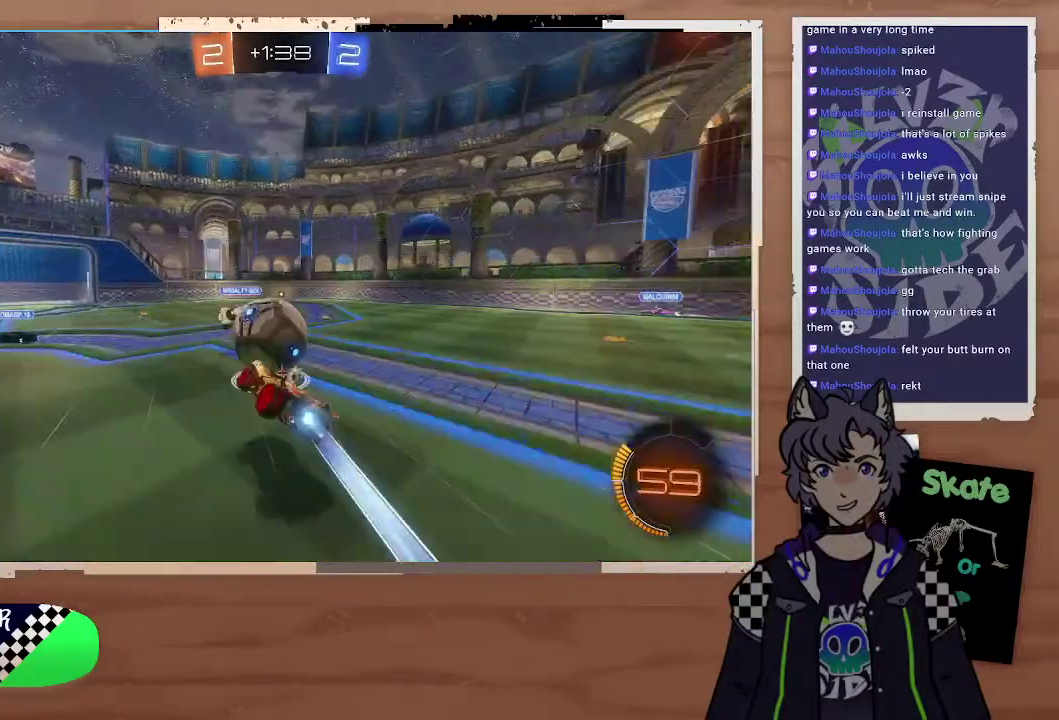
{"buttons": ["R2"], "left_stick": "center", "right_stick": "center", "events": [[100, "CIRCLE", "up"], [100, "CROSS", "up"], [100, "left_stick", "left"], [200, "left_stick", "center"]]}
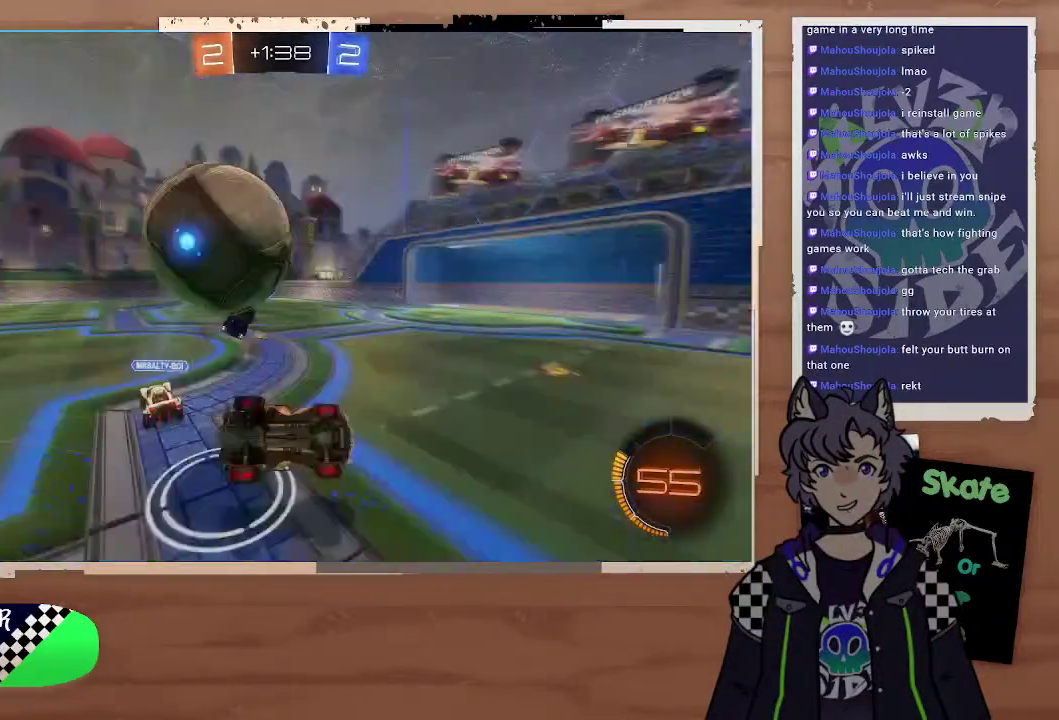
{"buttons": ["R2"], "left_stick": "center", "right_stick": "center", "events": [[400, "TRIANGLE", "down"], [500, "TRIANGLE", "up"]]}
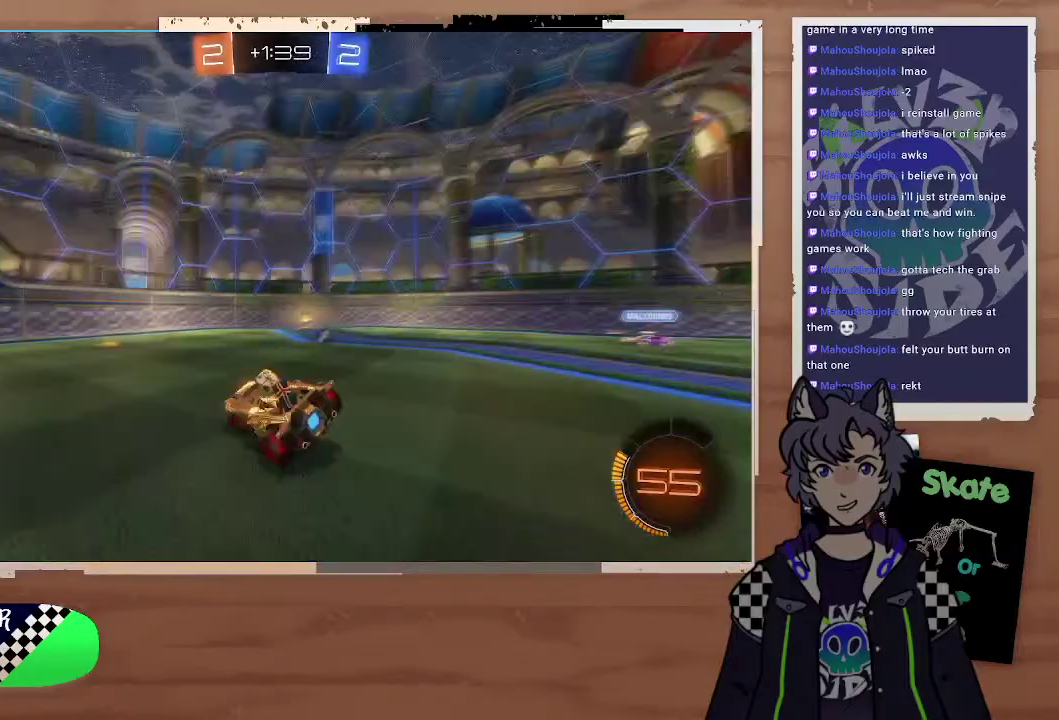
{"buttons": ["R2"], "left_stick": "right", "right_stick": "center", "events": [[200, "left_stick", "right"]]}
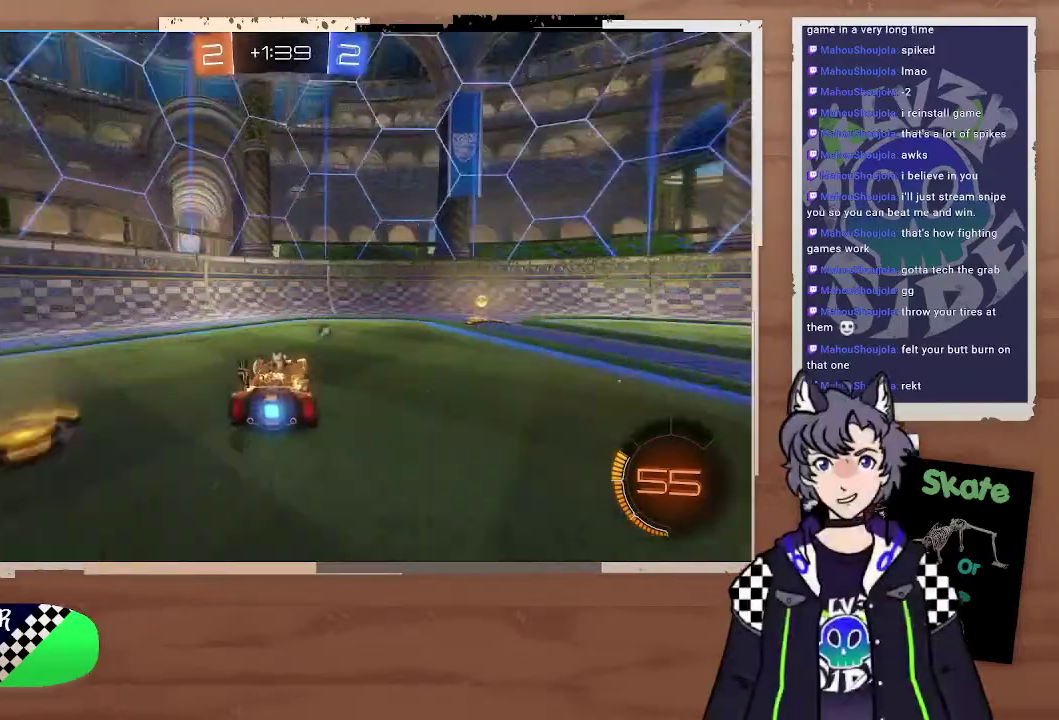
{"buttons": ["R2"], "left_stick": "center", "right_stick": "center", "events": [[200, "CIRCLE", "down"], [300, "TRIANGLE", "down"], [400, "CIRCLE", "up"], [500, "TRIANGLE", "up"], [500, "left_stick", "center"]]}
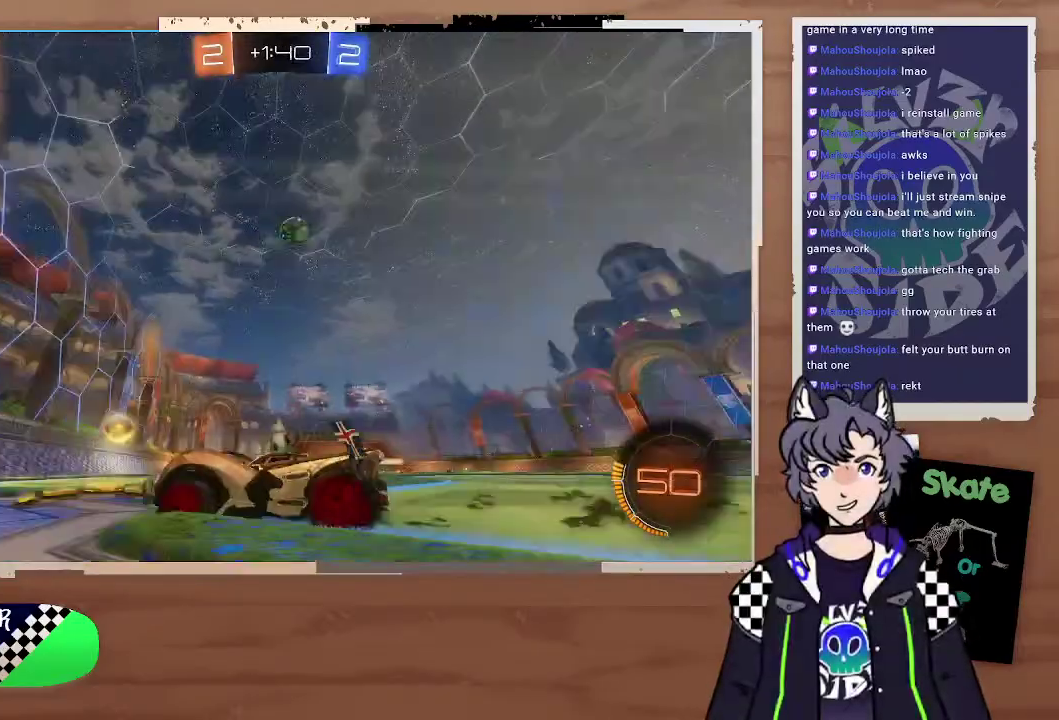
{"buttons": ["R2"], "left_stick": "left", "right_stick": "center", "events": [[100, "L2", "down"], [100, "left_stick", "right"], [200, "L2", "up"], [200, "left_stick", "down-left"], [300, "R2", "up"], [300, "left_stick", "left"], [400, "left_stick", "down-right"], [500, "R2", "down"], [500, "left_stick", "left"]]}
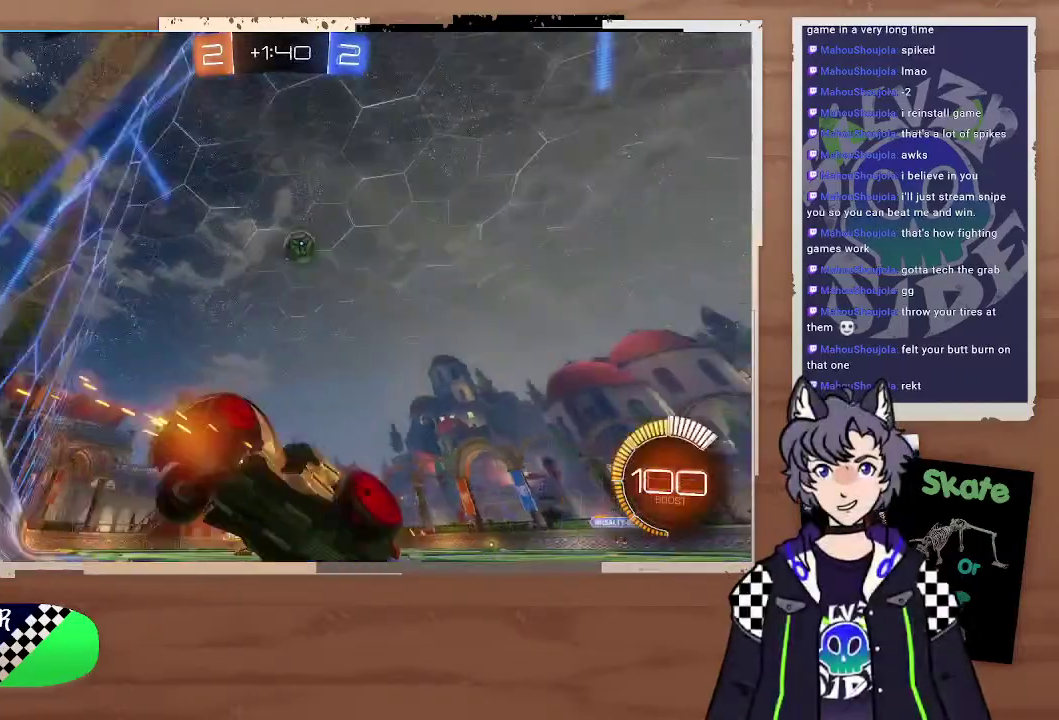
{"buttons": [], "left_stick": "down", "right_stick": "center", "events": [[100, "left_stick", "center"], [300, "left_stick", "down-right"], [400, "L2", "down"], [500, "L2", "up"], [500, "R2", "up"], [500, "left_stick", "down"]]}
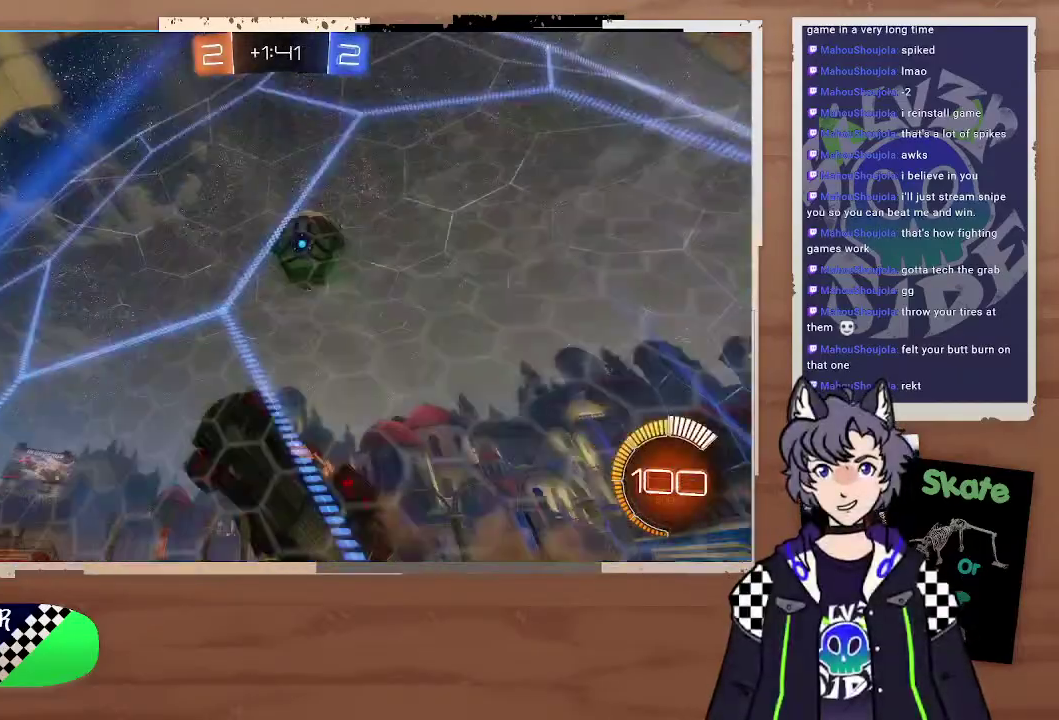
{"buttons": [], "left_stick": "center", "right_stick": "center"}
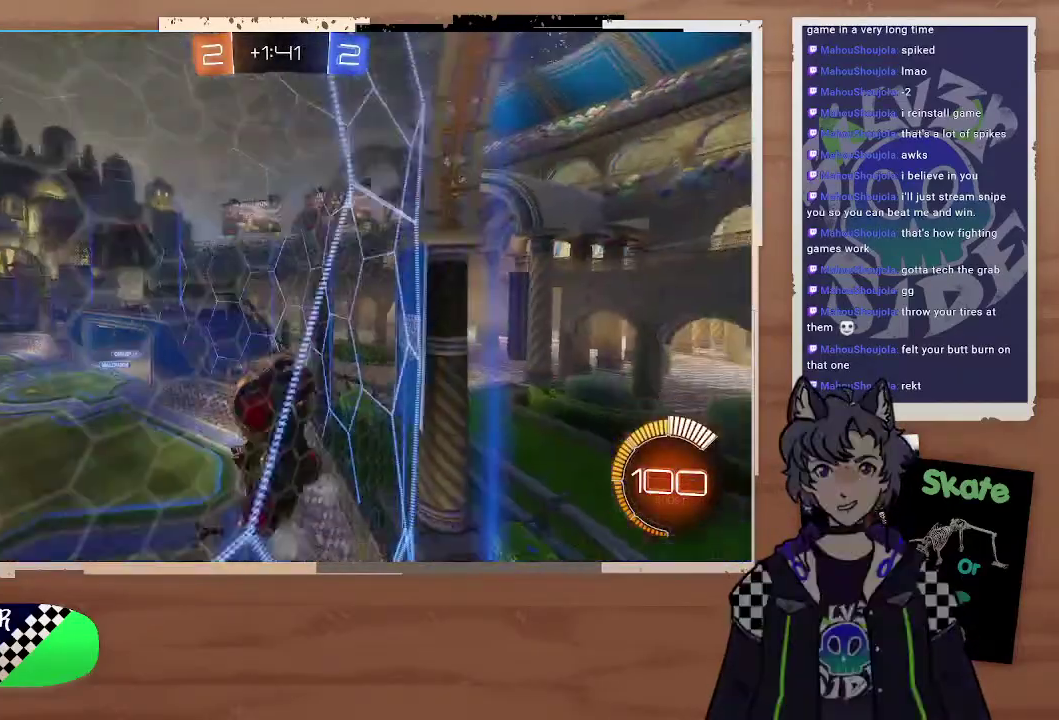
{"buttons": ["R2"], "left_stick": "up-left", "right_stick": "center", "events": [[200, "left_stick", "left"], [300, "R2", "down"], [500, "left_stick", "up-left"]]}
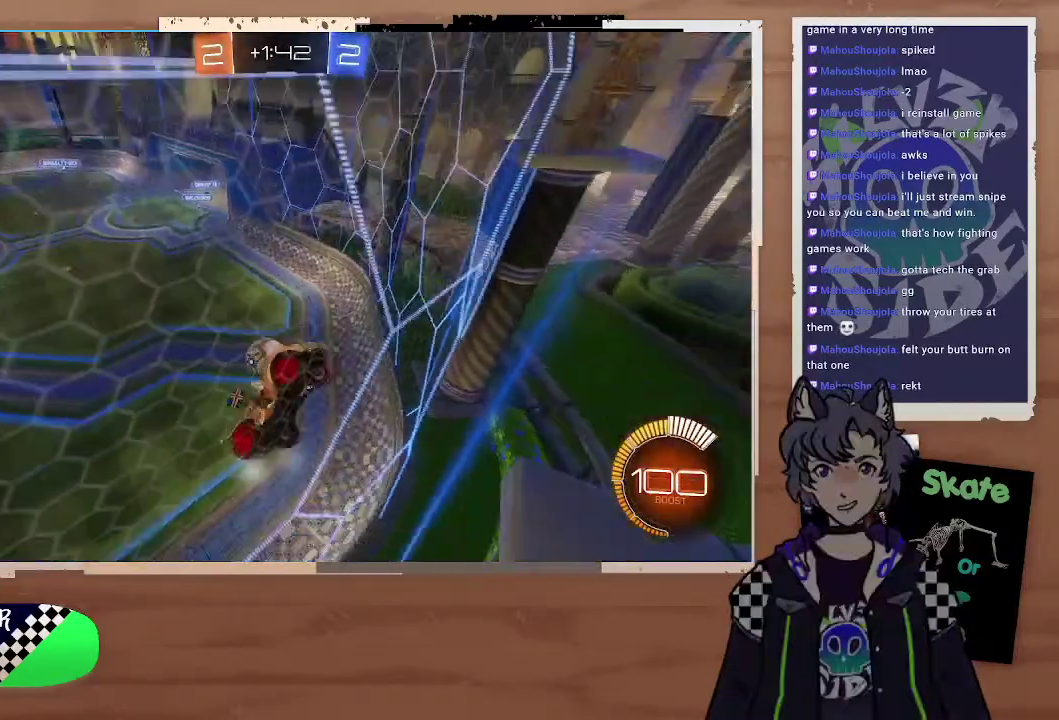
{"buttons": ["R2"], "left_stick": "left", "right_stick": "center", "events": [[100, "left_stick", "right"], [167, "left_stick", "left"], [300, "left_stick", "up-left"], [400, "left_stick", "right"], [500, "left_stick", "left"]]}
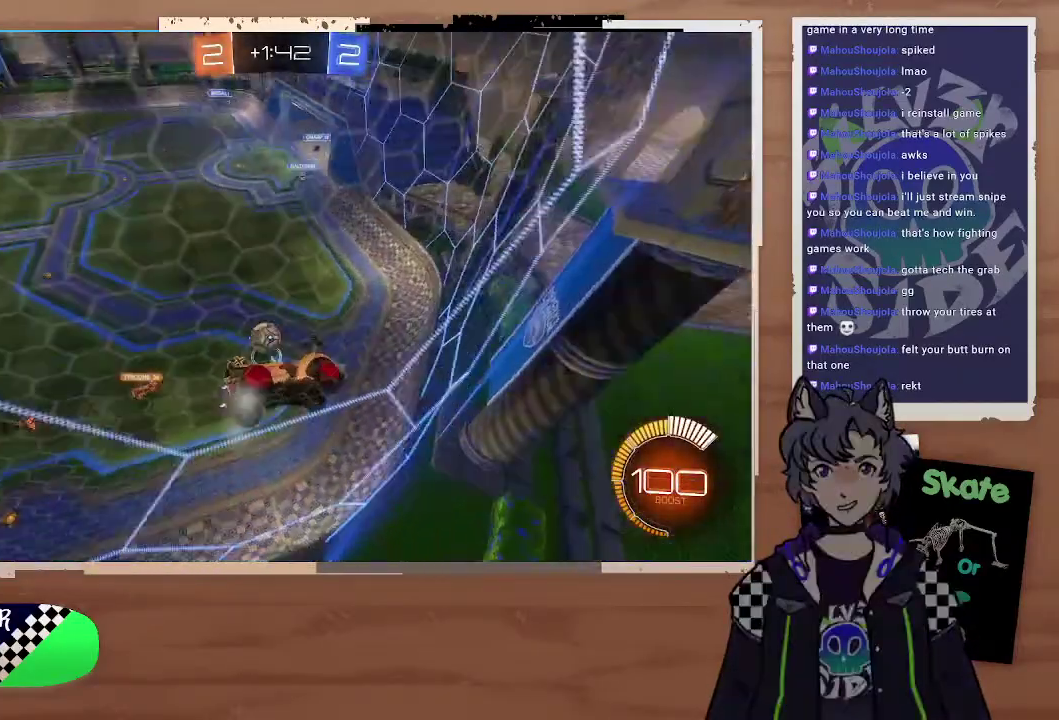
{"buttons": ["R2"], "left_stick": "left", "right_stick": "center"}
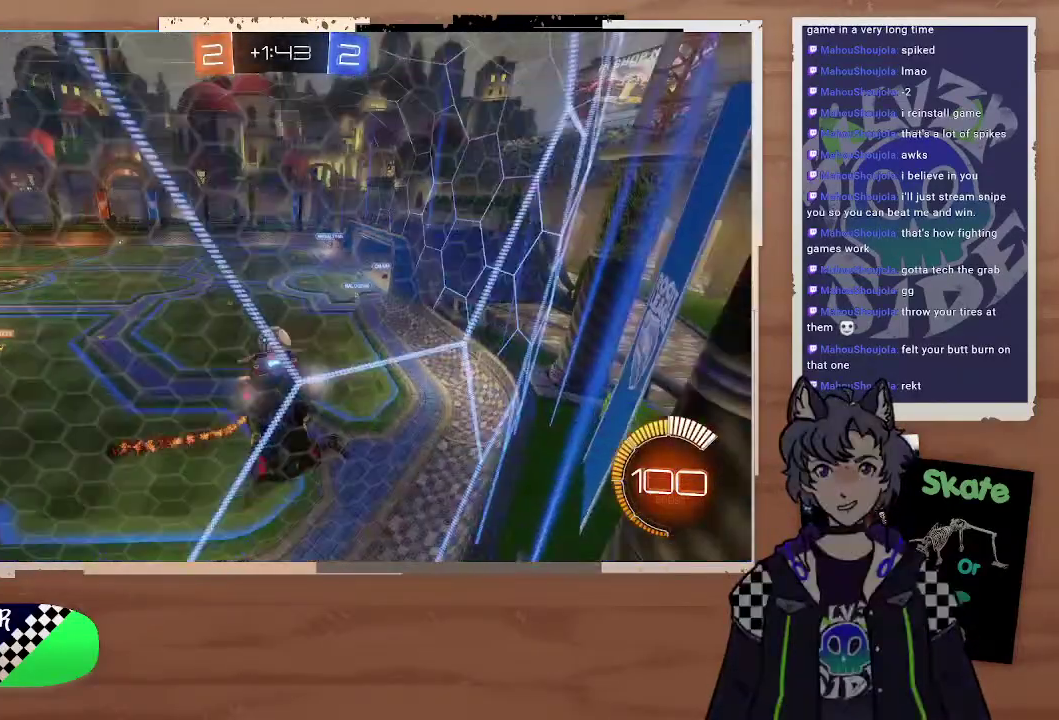
{"buttons": ["R2"], "left_stick": "center", "right_stick": "center", "events": [[500, "left_stick", "center"]]}